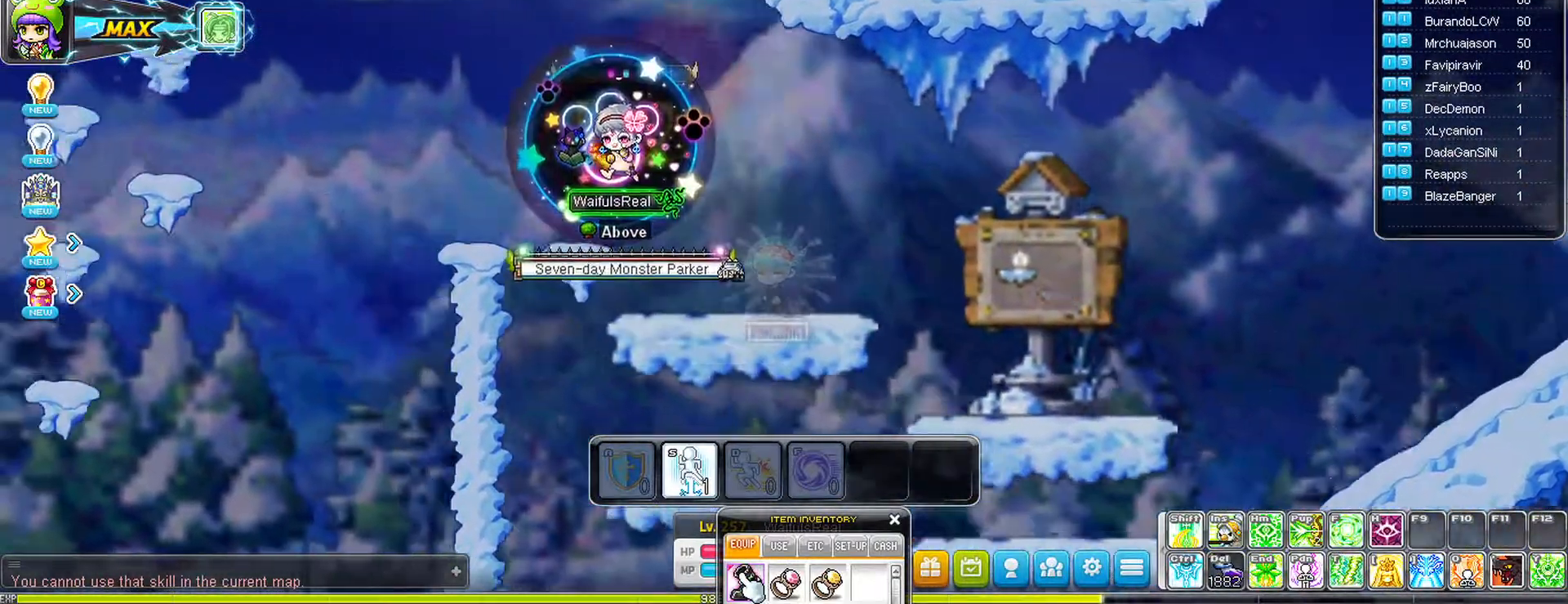
Gameplay with keyboard and mouse; each line is a JSON object with the keys and mouse buttons held at the frame after it. "events" lists presses ("down") and releases ("up") of "a", "d", "down", "left", "right", "s", "space", "up" and "mouse_left" between this image and that frame as [ms after this image, input, new state], when the widget could be followed in between. "mouse_left" = the "left" button of the "mouse" list. No other keys are recorded. Mouse movement is not recorded.
{"keys": ["left"], "mouse": [], "events": [[433, "space", "up"]]}
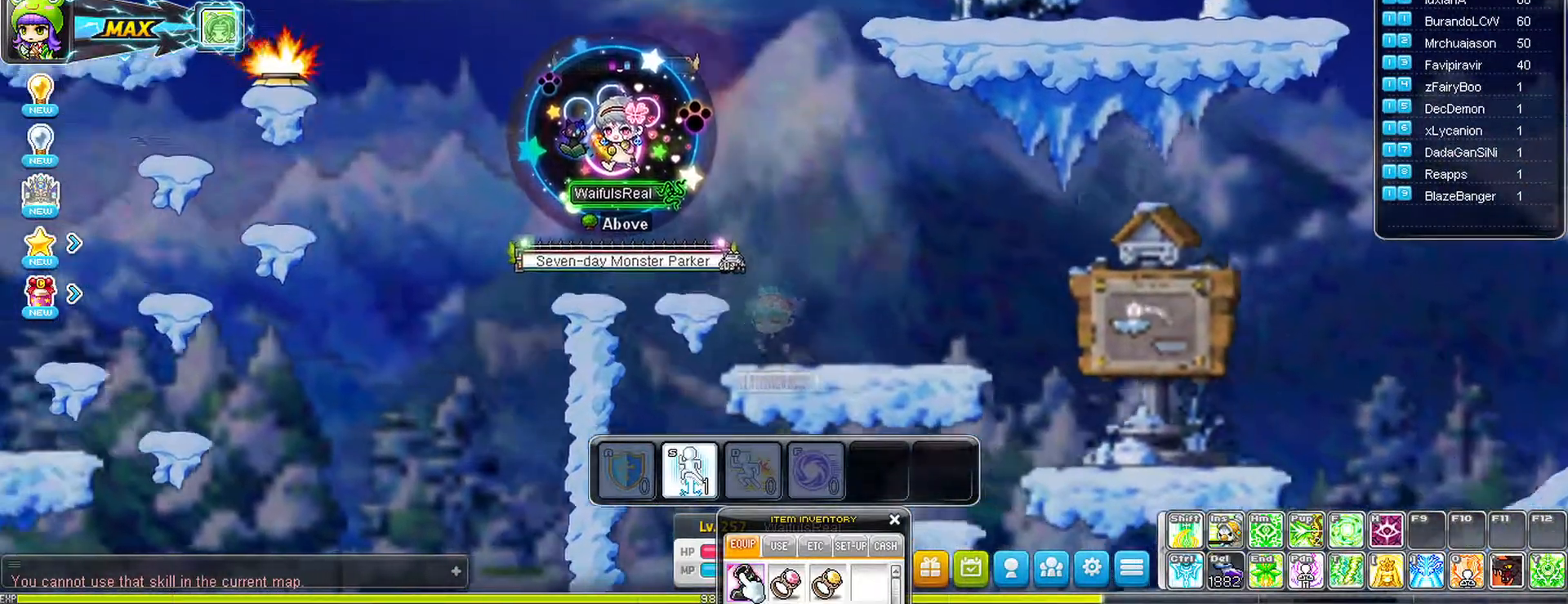
{"keys": ["right"], "mouse": [], "events": [[83, "right", "down"], [117, "left", "up"]]}
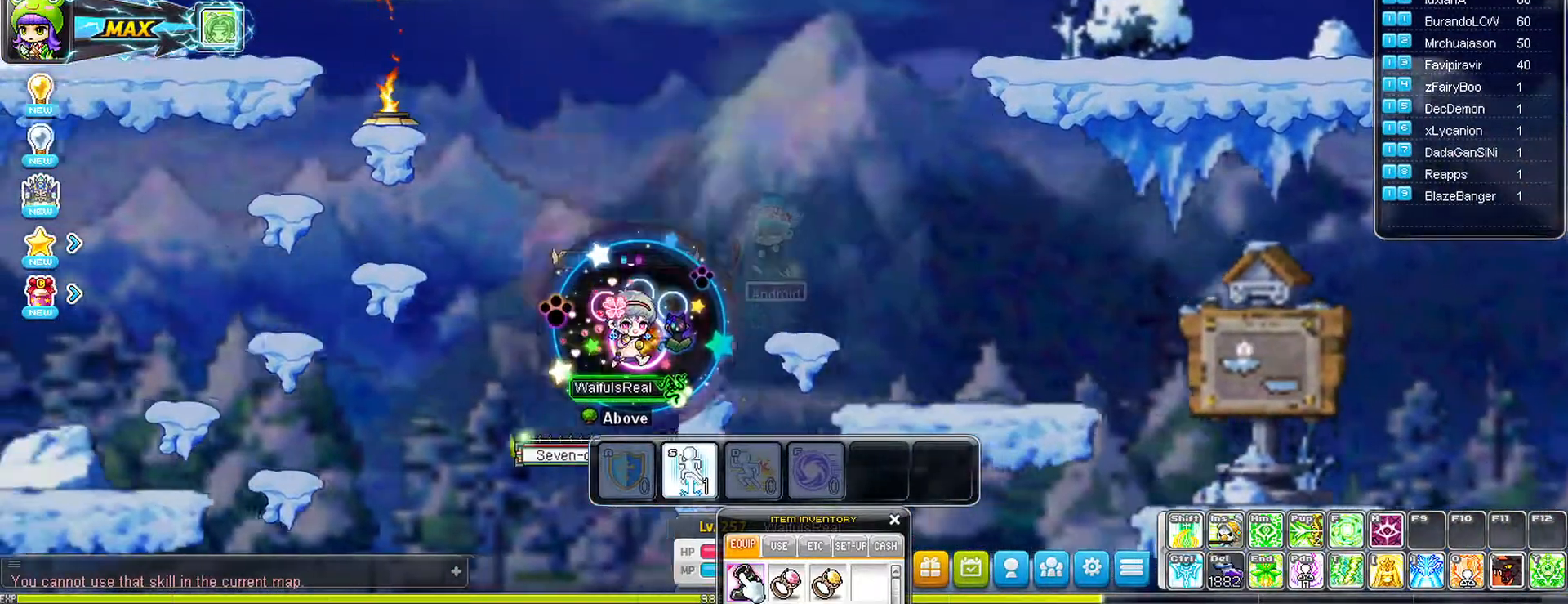
{"keys": ["right"], "mouse": [], "events": []}
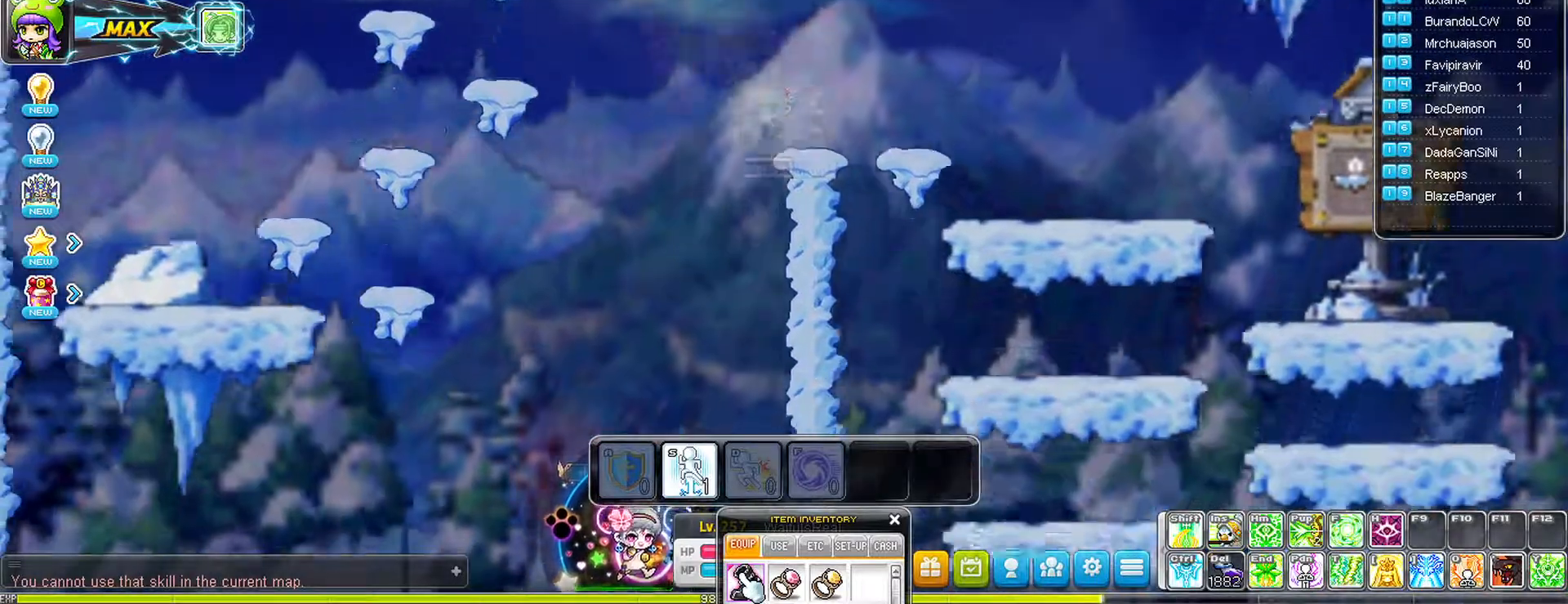
{"keys": ["left"], "mouse": [], "events": [[433, "left", "down"], [483, "right", "up"]]}
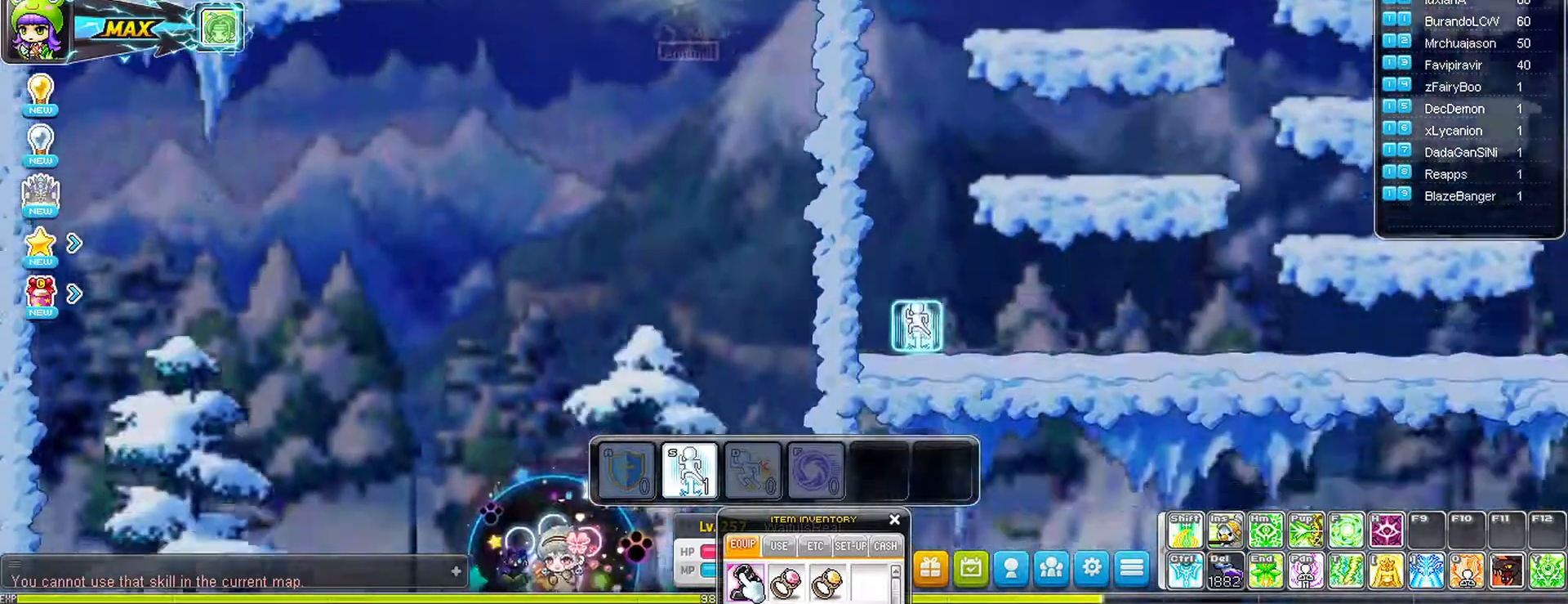
{"keys": ["left"], "mouse": [], "events": []}
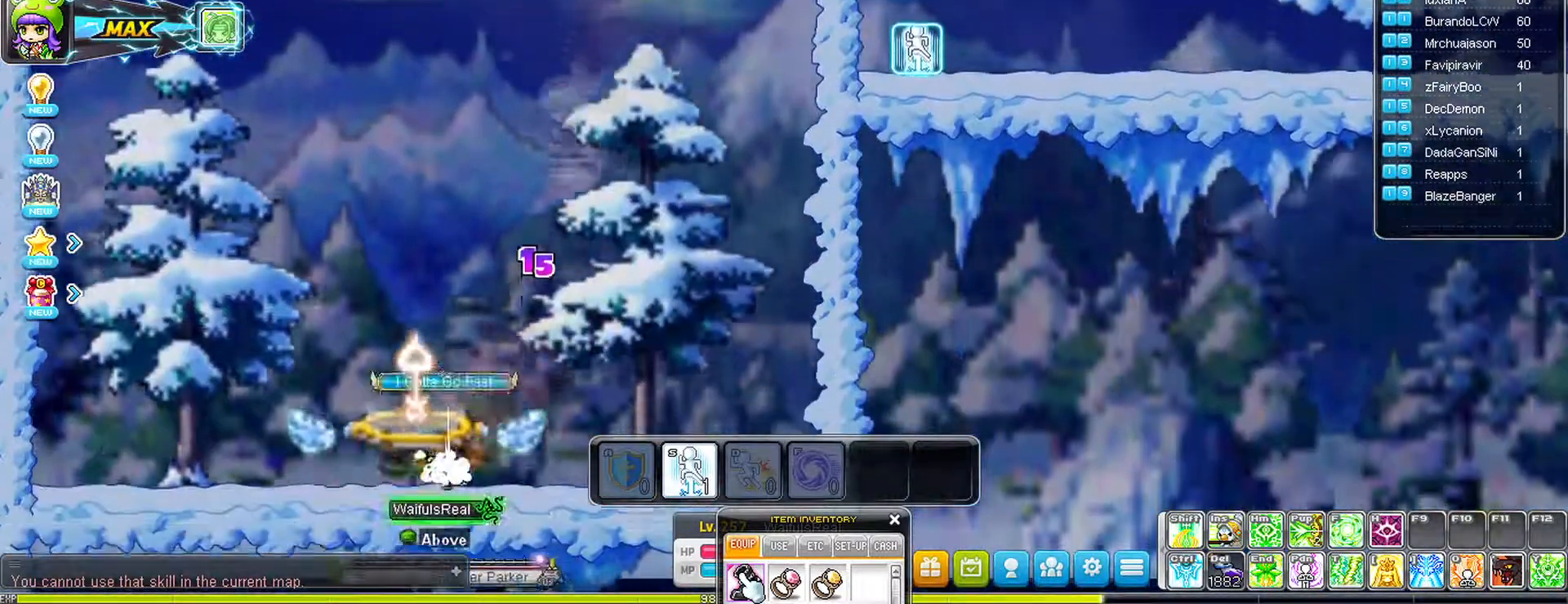
{"keys": ["right", "space"], "mouse": [], "events": [[183, "right", "down"], [233, "left", "up"], [283, "space", "down"]]}
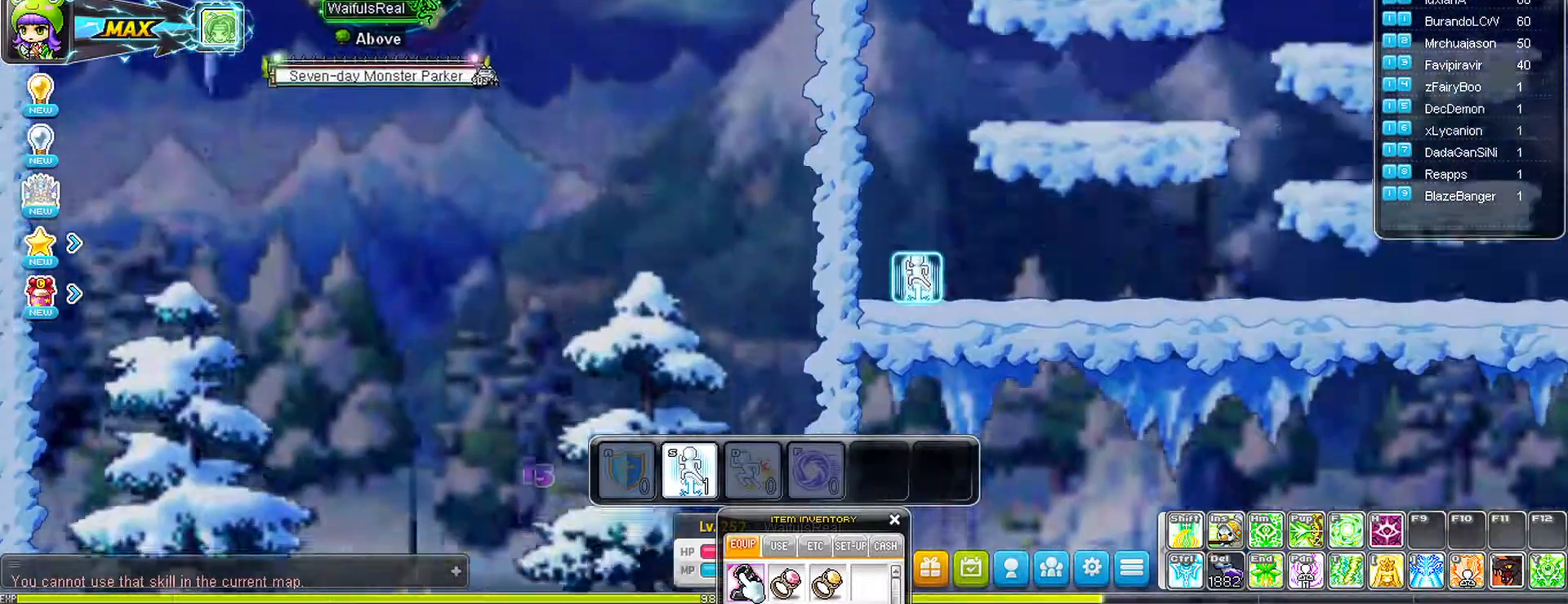
{"keys": ["right", "space"], "mouse": [], "events": []}
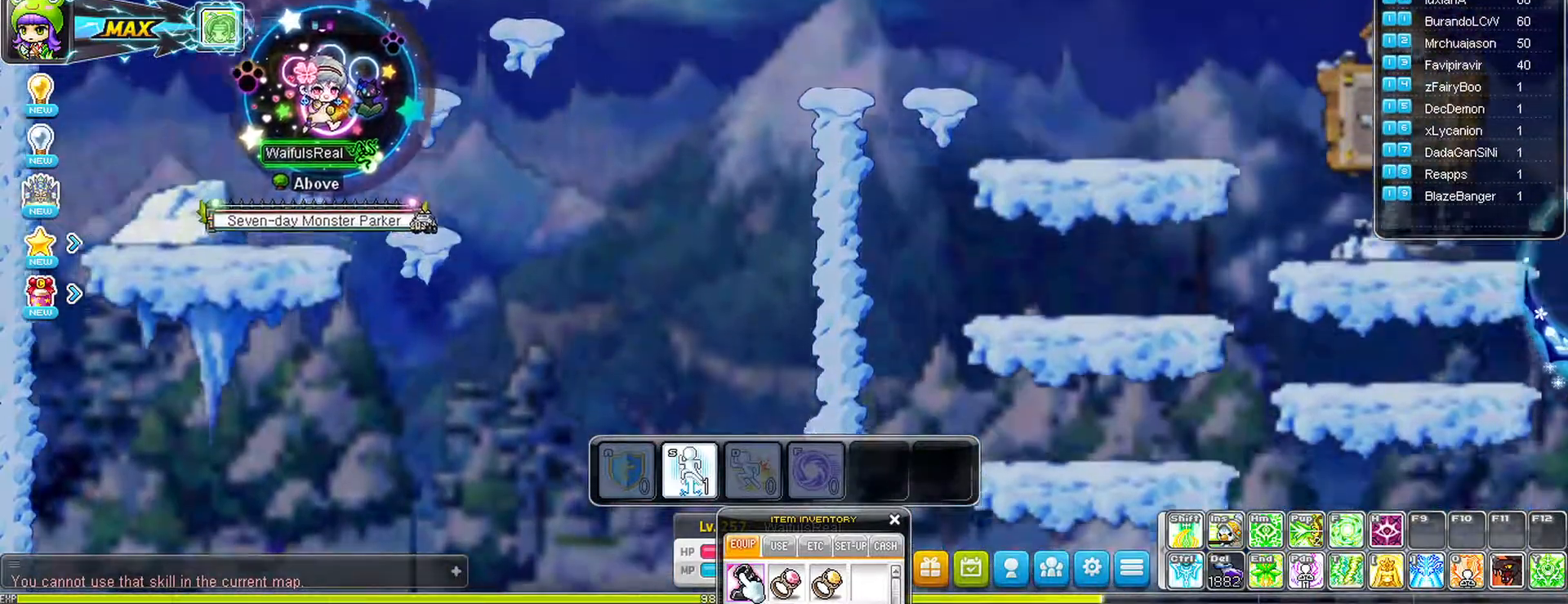
{"keys": ["right", "space"], "mouse": [], "events": []}
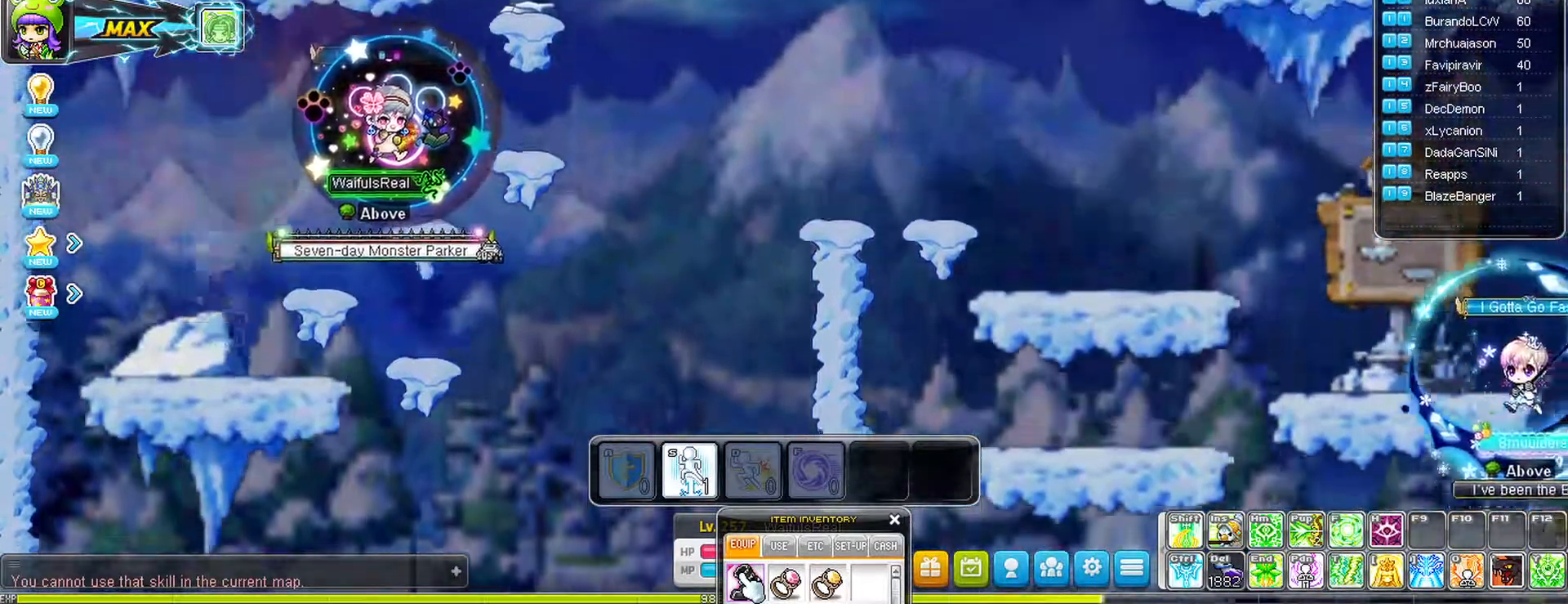
{"keys": ["left"], "mouse": [], "events": [[317, "space", "up"], [500, "left", "down"], [500, "right", "up"]]}
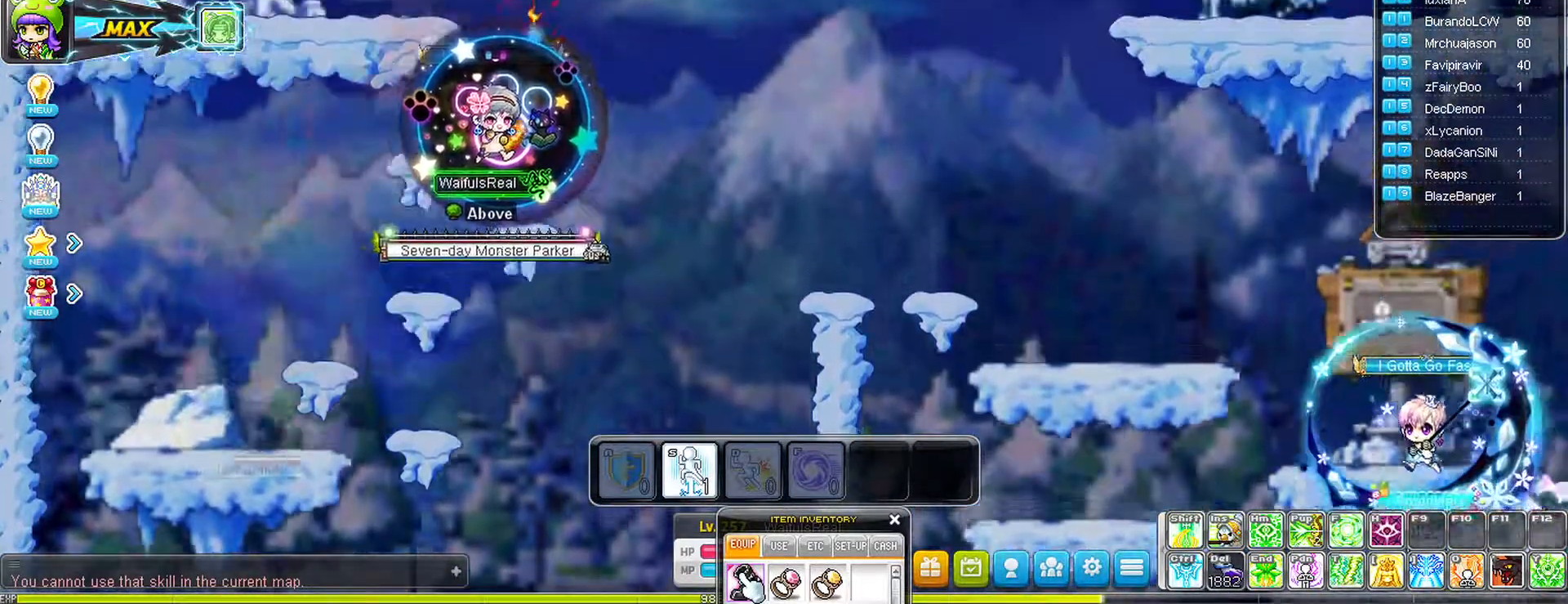
{"keys": ["left"], "mouse": [], "events": []}
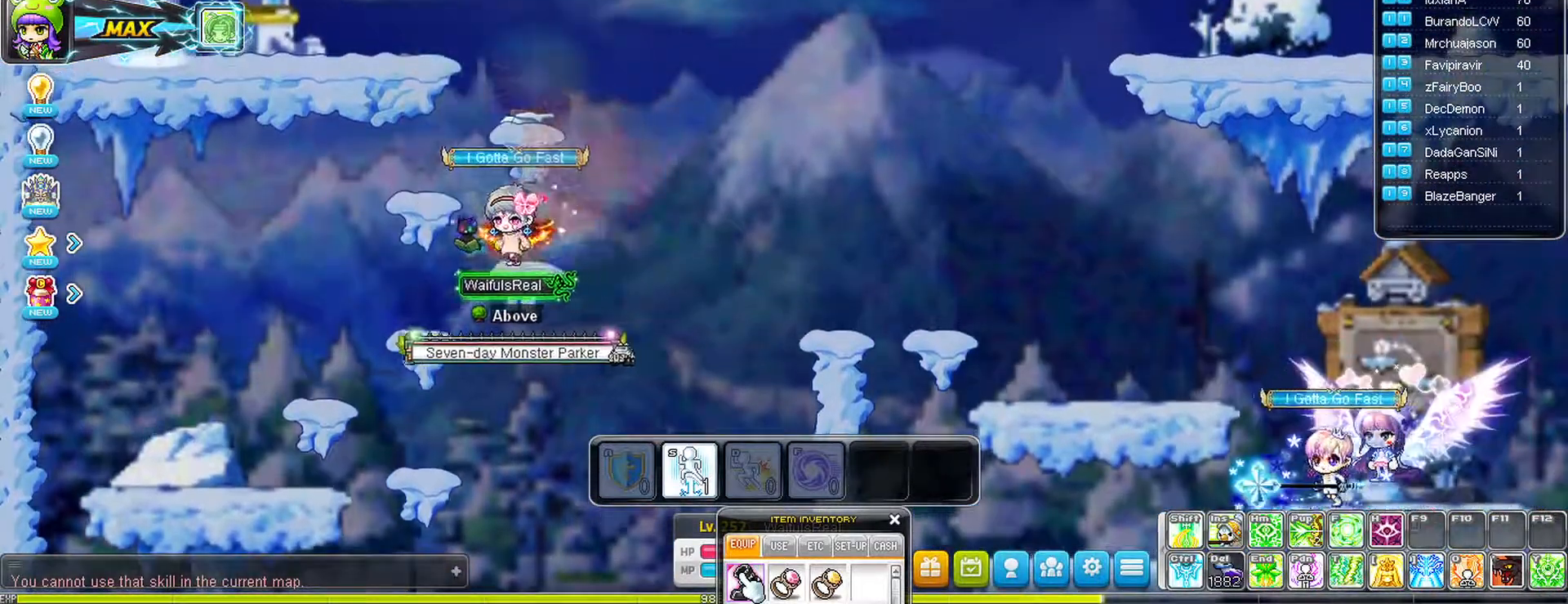
{"keys": ["left"], "mouse": [], "events": [[17, "s", "down"], [117, "s", "up"]]}
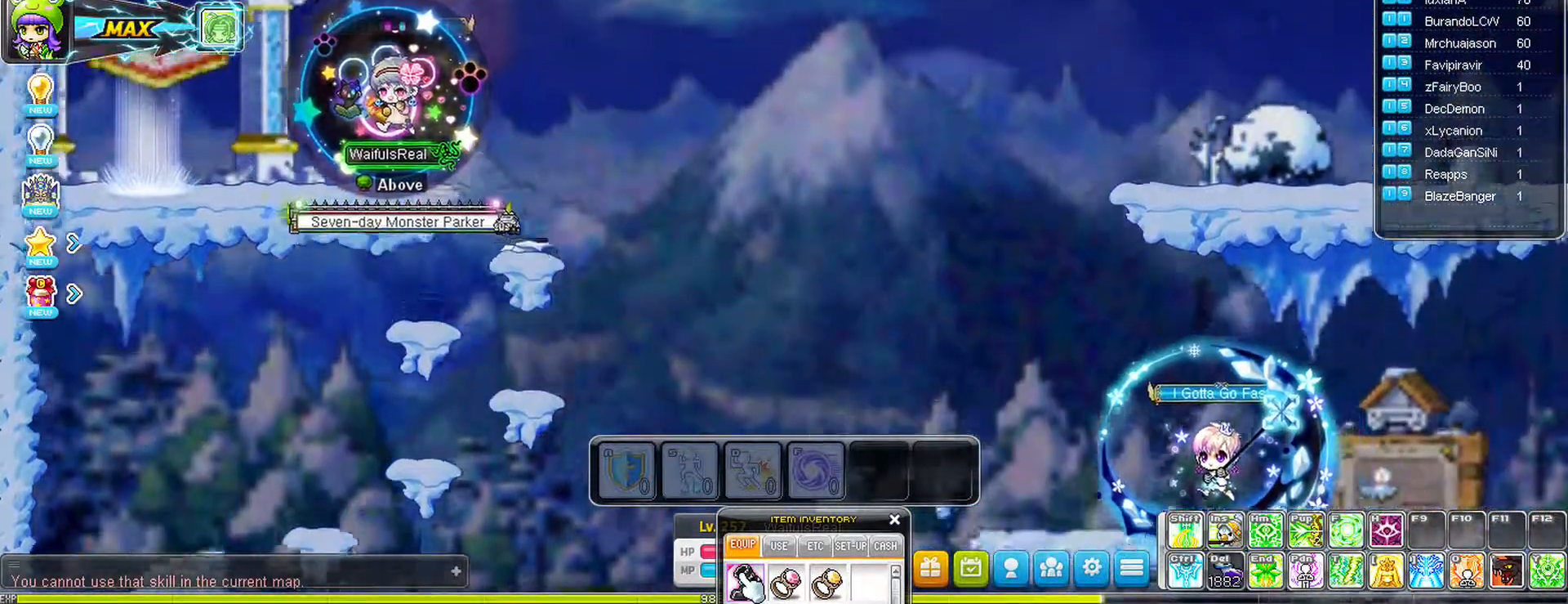
{"keys": ["left"], "mouse": [], "events": []}
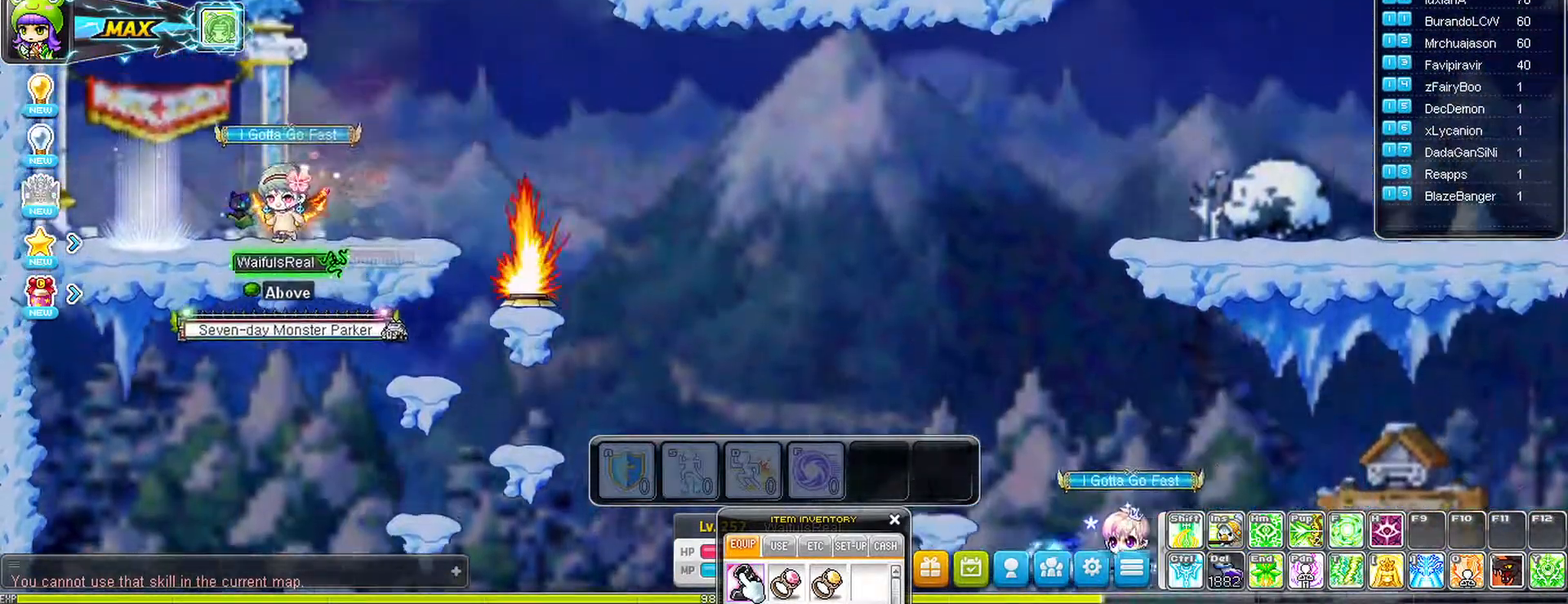
{"keys": ["up"], "mouse": [], "events": [[383, "up", "down"], [467, "left", "up"]]}
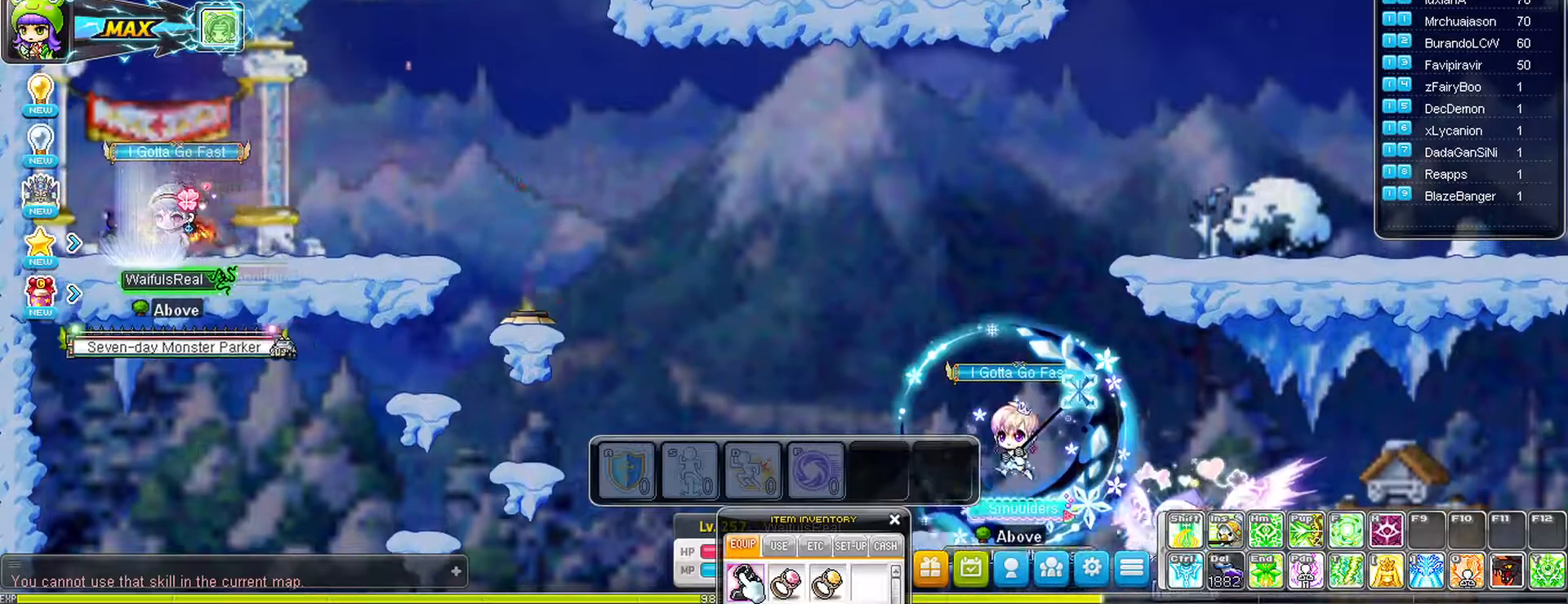
{"keys": ["up"], "mouse": [], "events": []}
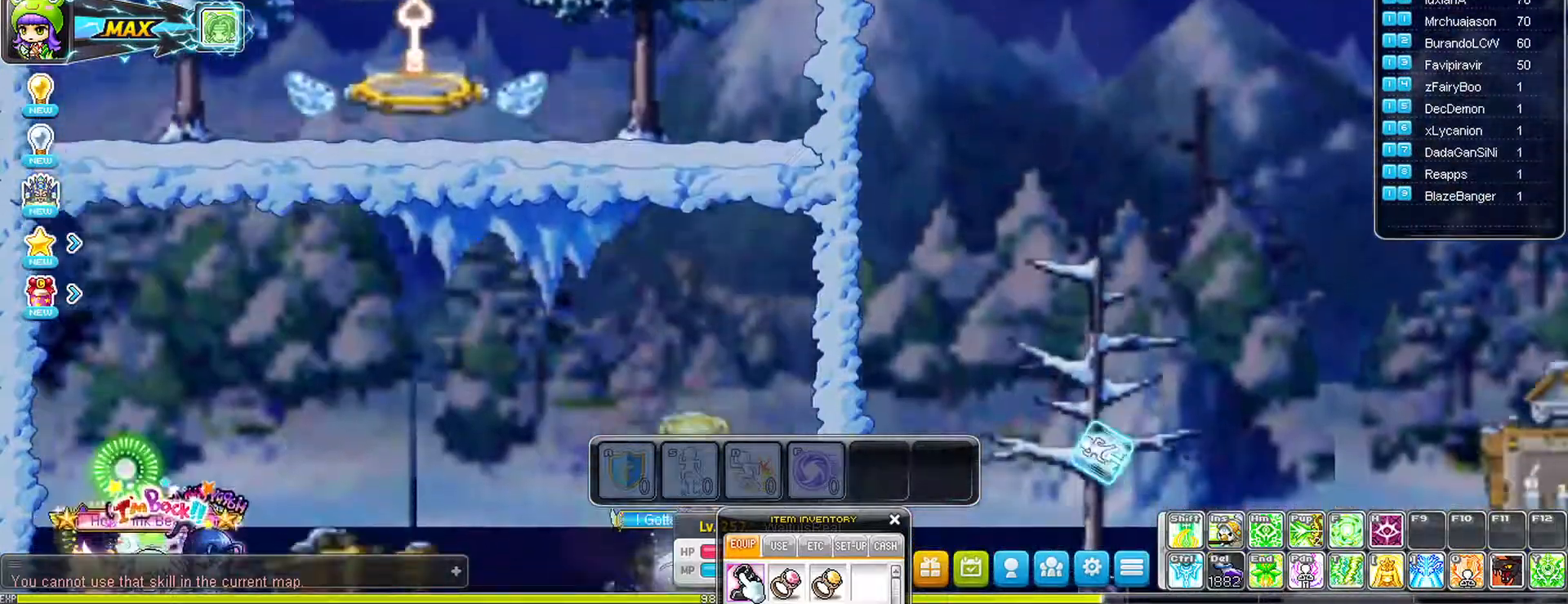
{"keys": ["right"], "mouse": [], "events": [[450, "right", "down"], [500, "up", "up"]]}
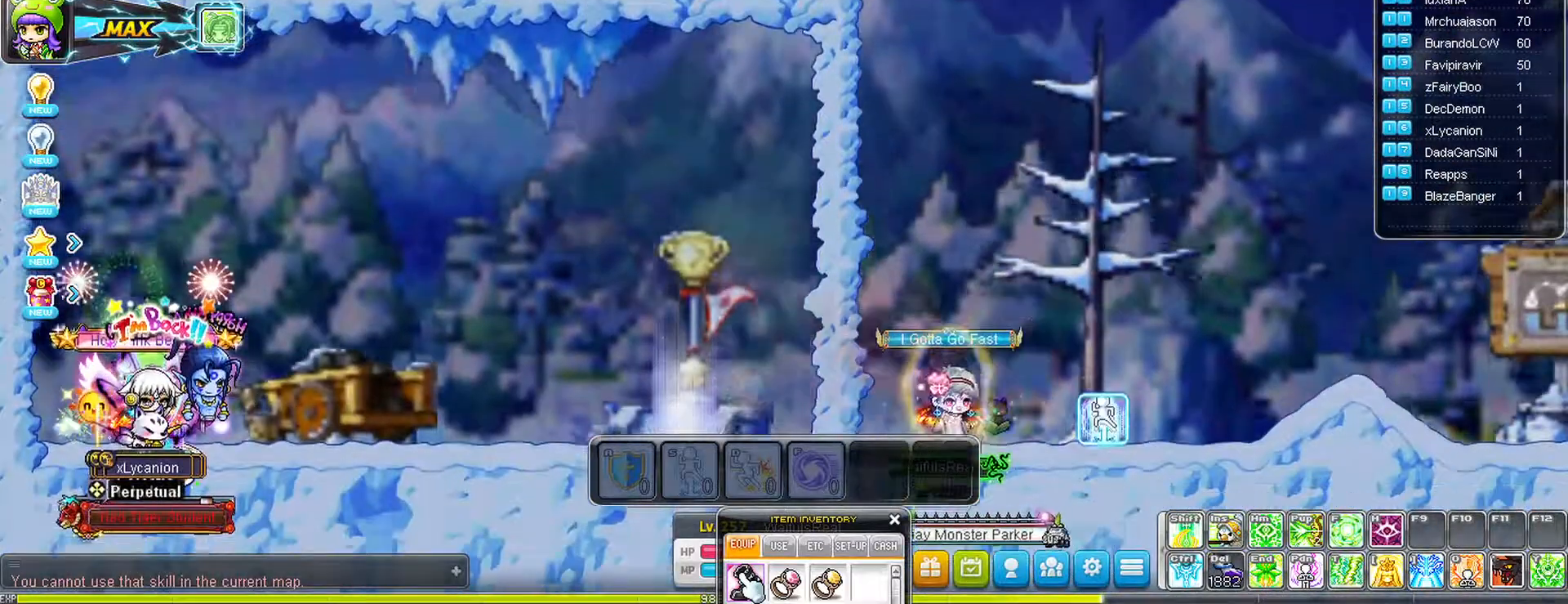
{"keys": [], "mouse": [], "events": [[283, "right", "up"]]}
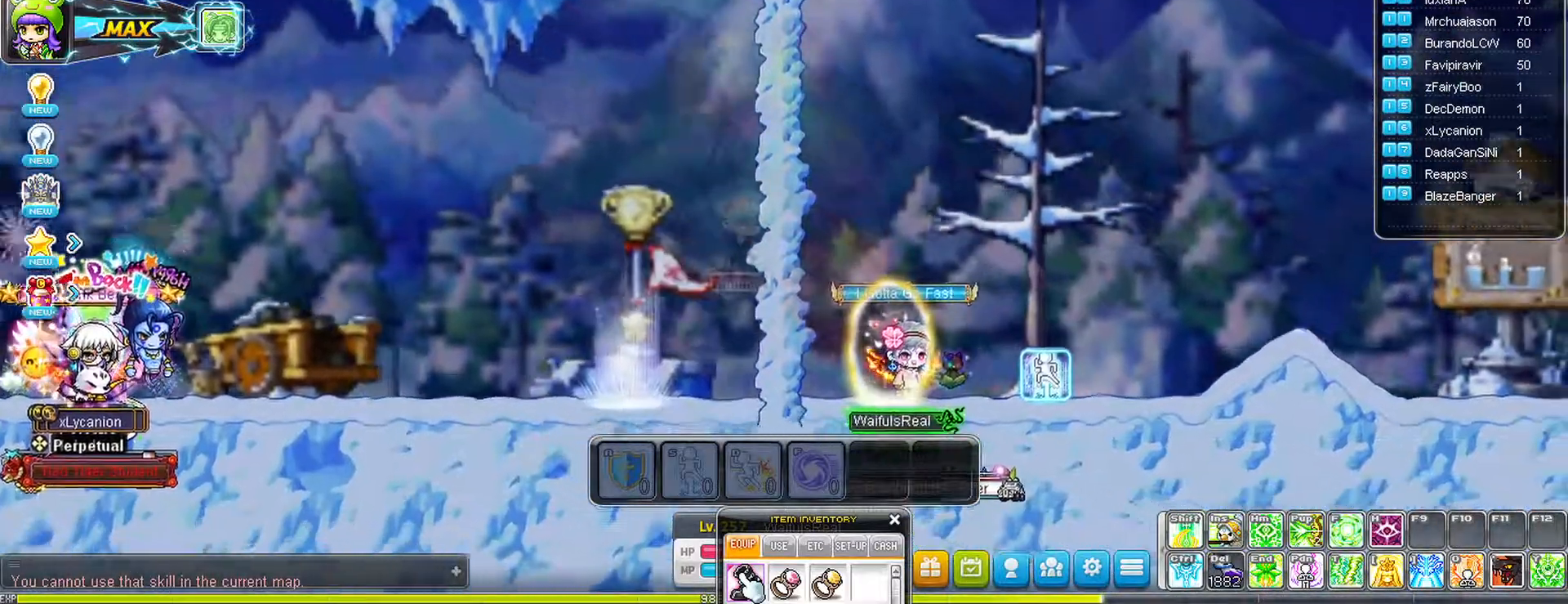
{"keys": ["right"], "mouse": [], "events": [[433, "right", "down"]]}
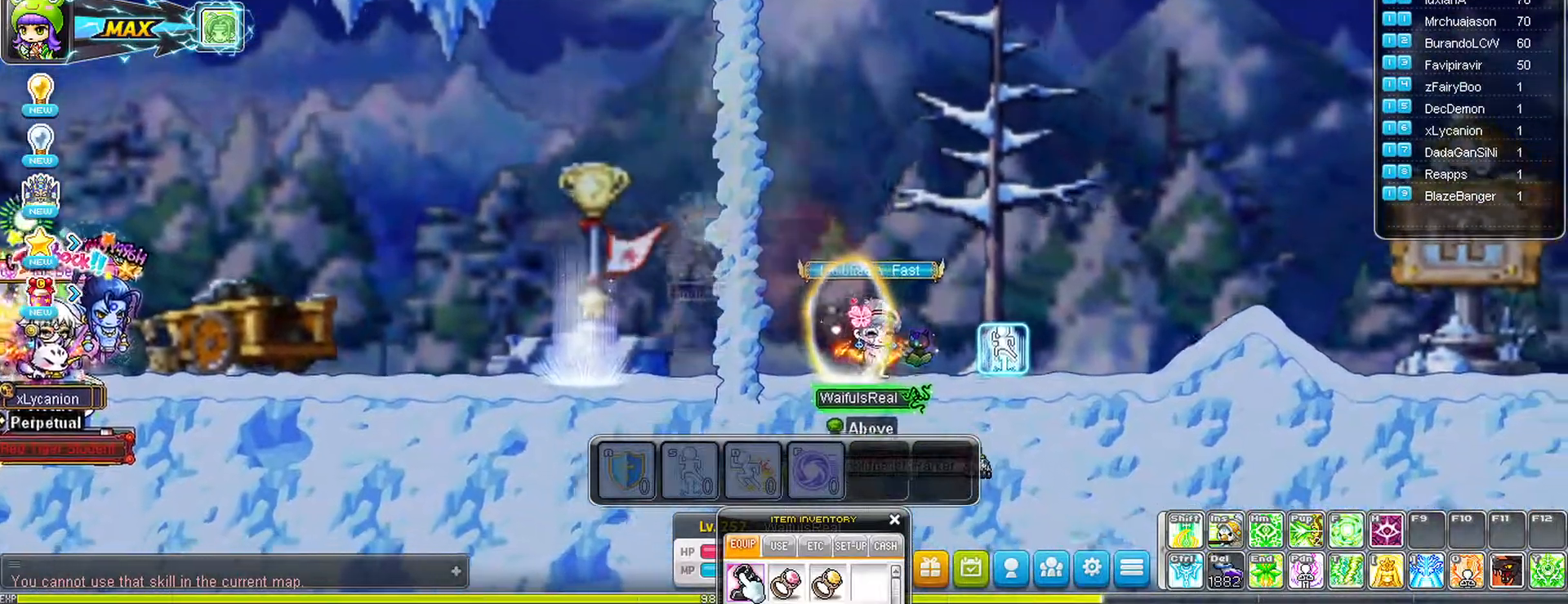
{"keys": ["right"], "mouse": [], "events": []}
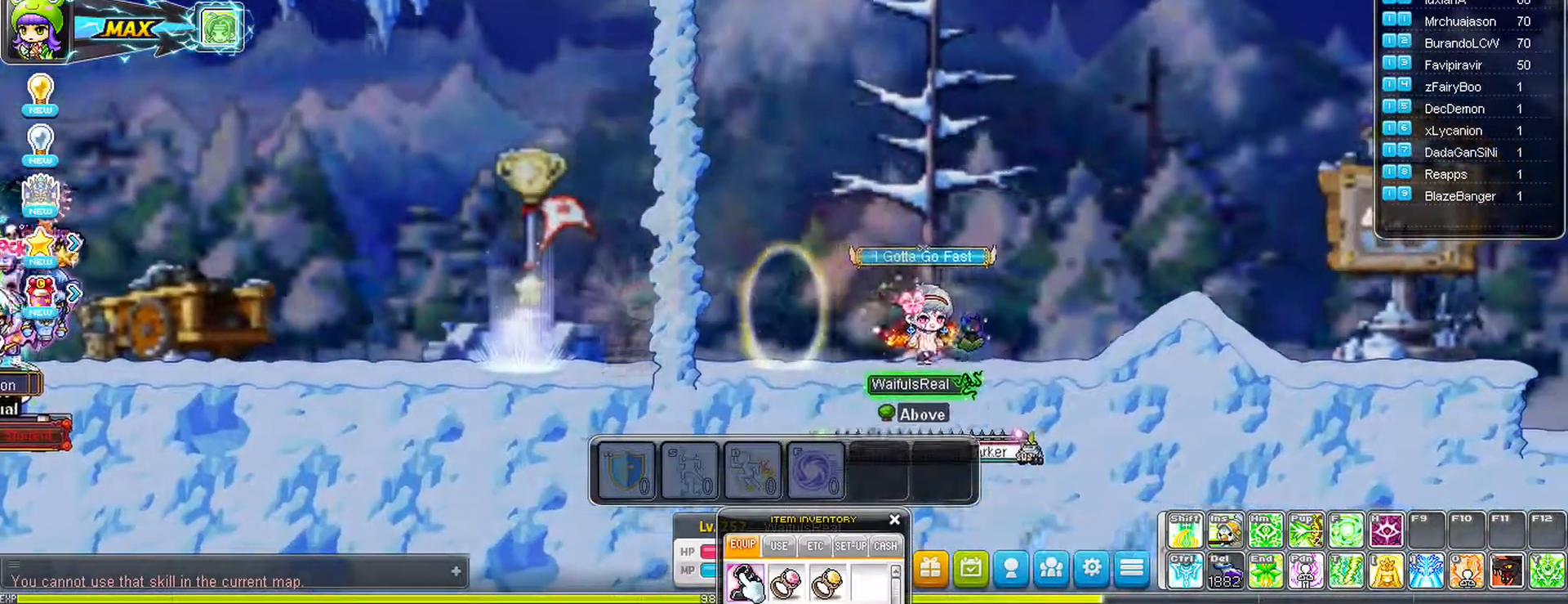
{"keys": ["right"], "mouse": [], "events": []}
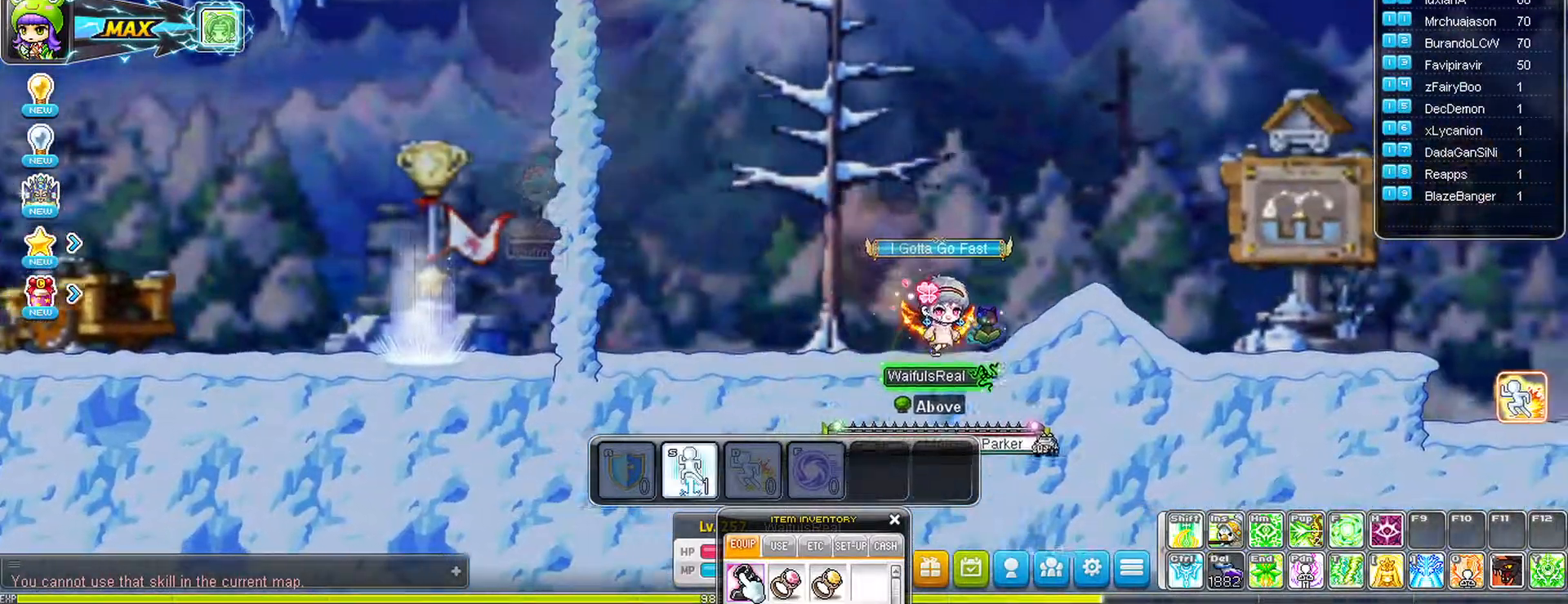
{"keys": ["right", "space"], "mouse": [], "events": [[150, "space", "down"]]}
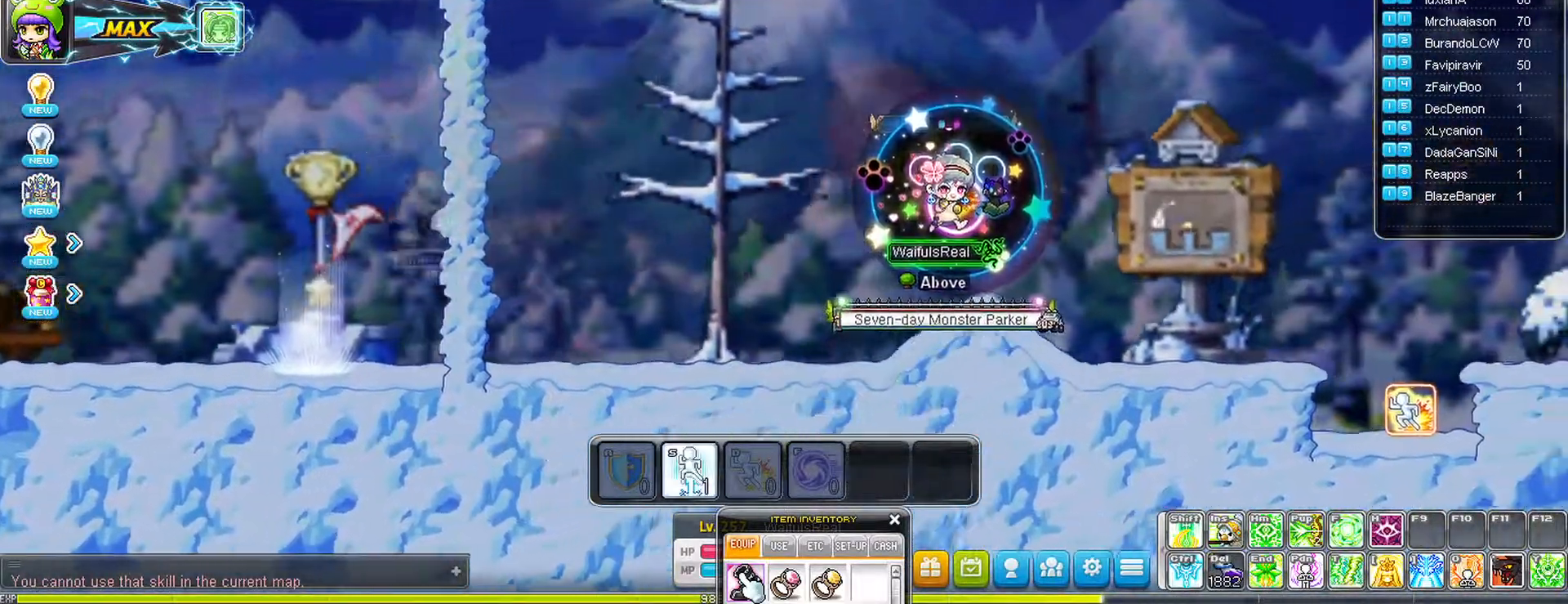
{"keys": ["right", "space"], "mouse": [], "events": []}
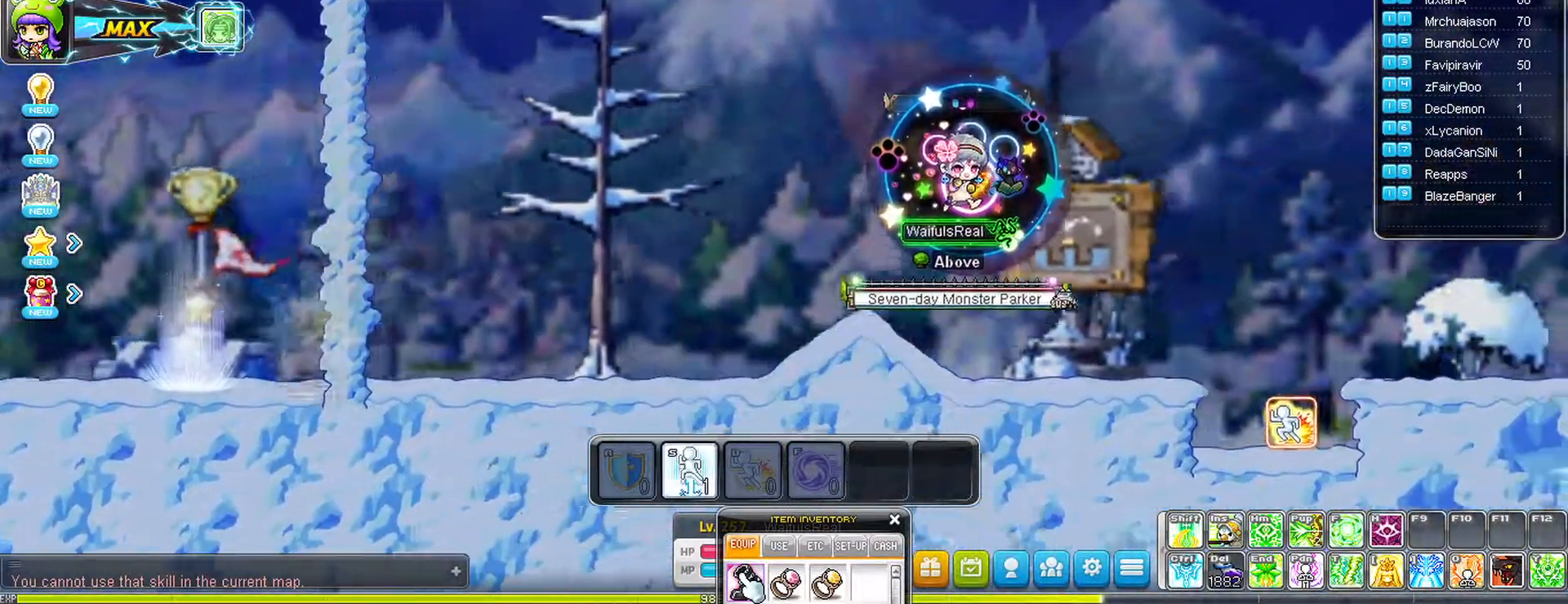
{"keys": ["right"], "mouse": [], "events": [[50, "space", "up"]]}
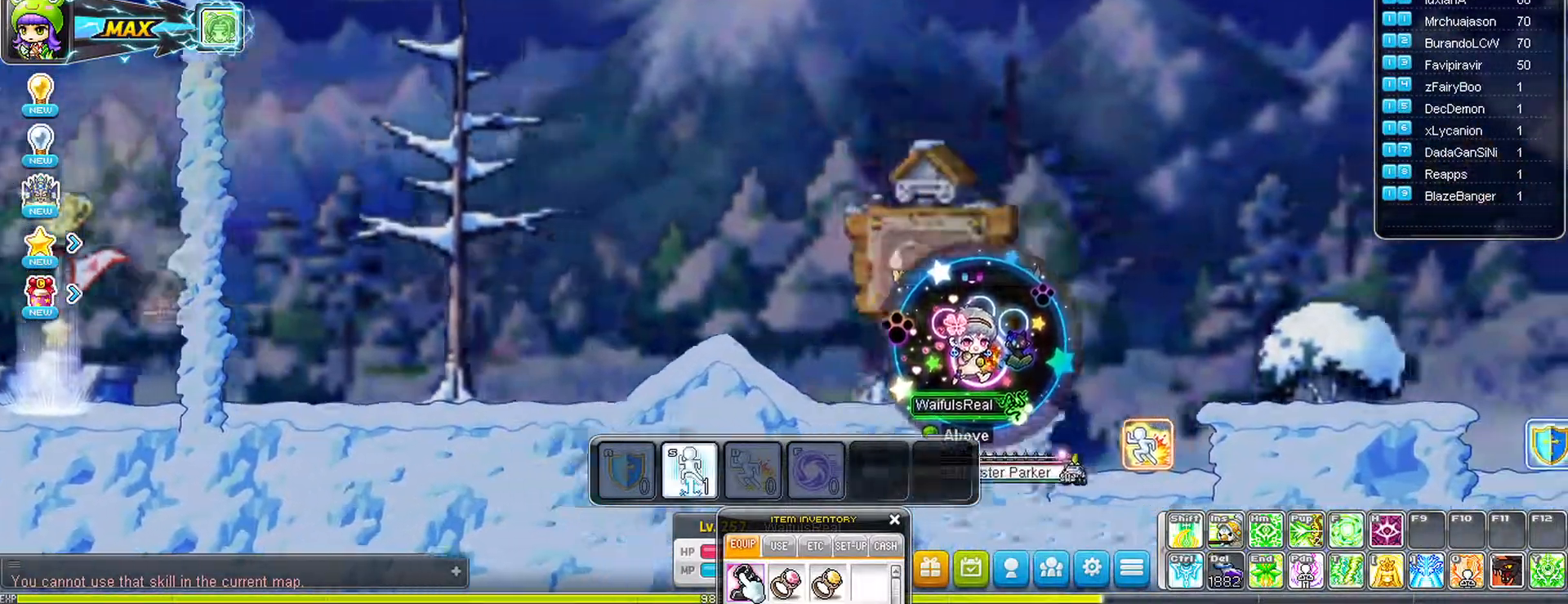
{"keys": ["right", "space"], "mouse": [], "events": [[383, "space", "down"]]}
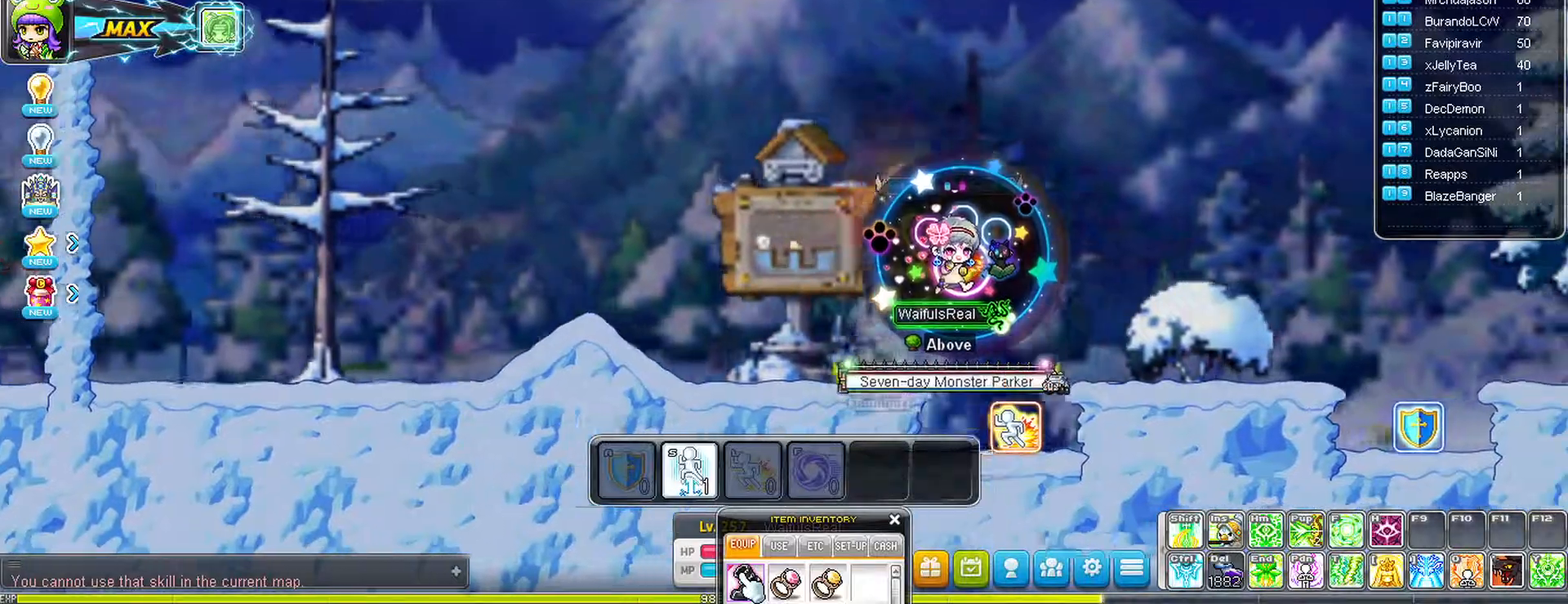
{"keys": ["right"], "mouse": [], "events": [[33, "space", "up"]]}
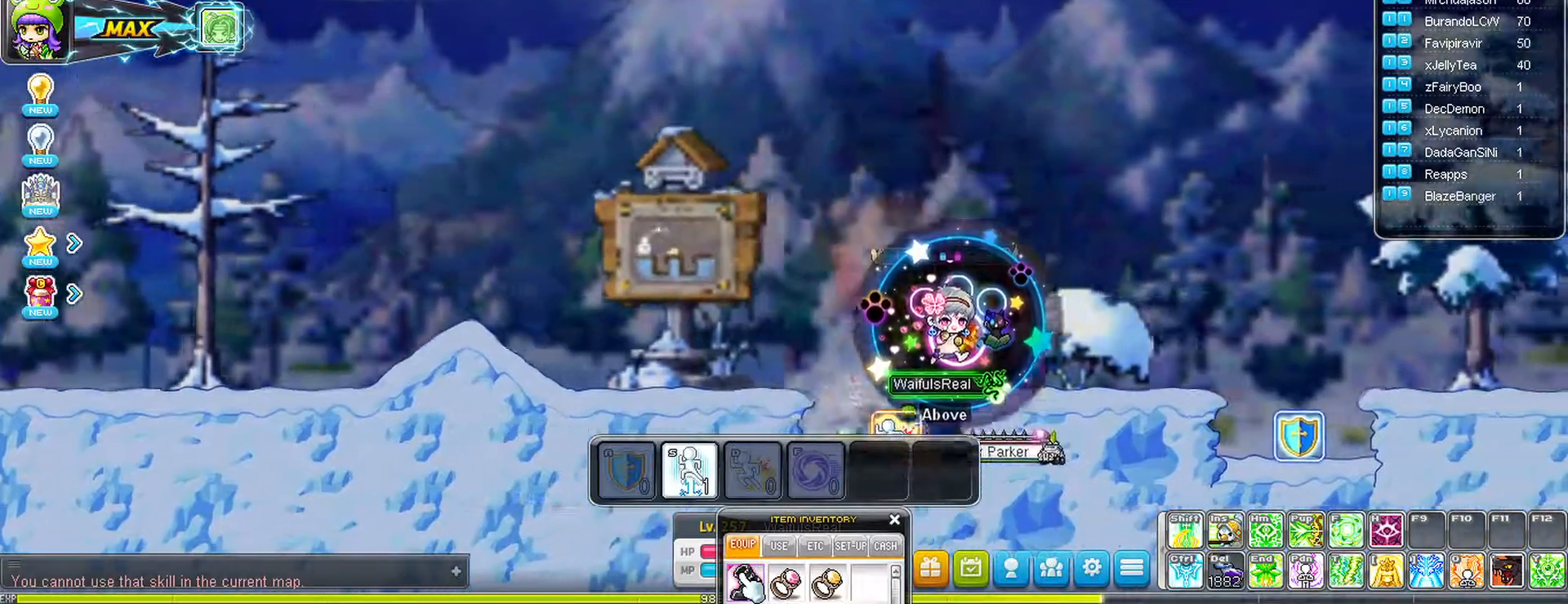
{"keys": ["right"], "mouse": [], "events": []}
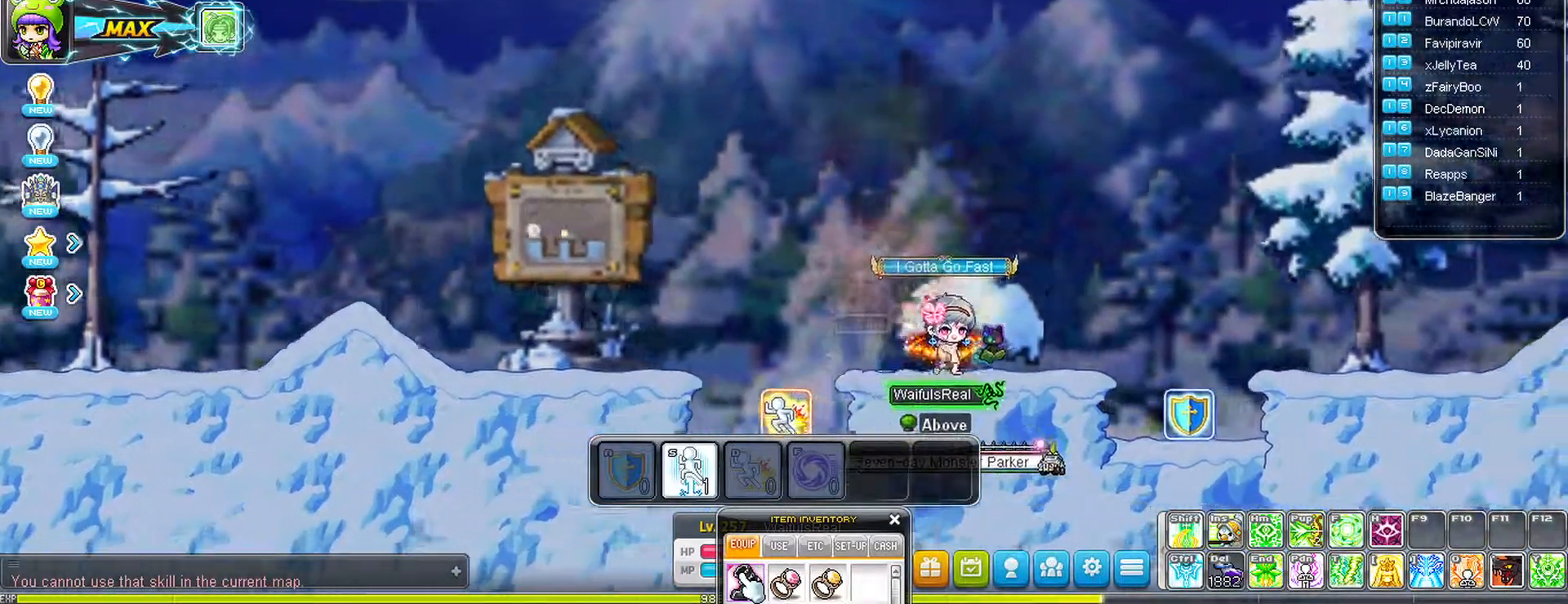
{"keys": ["right"], "mouse": [], "events": []}
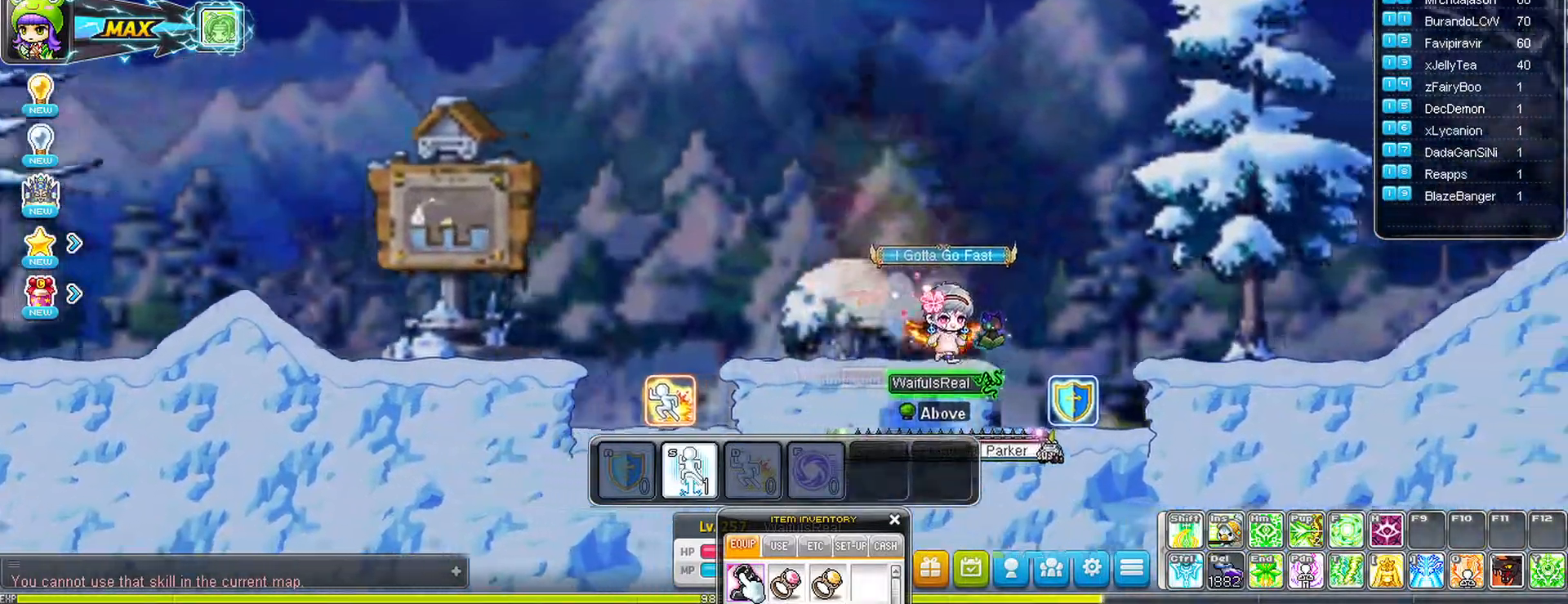
{"keys": ["right"], "mouse": [], "events": [[217, "space", "down"], [350, "space", "up"]]}
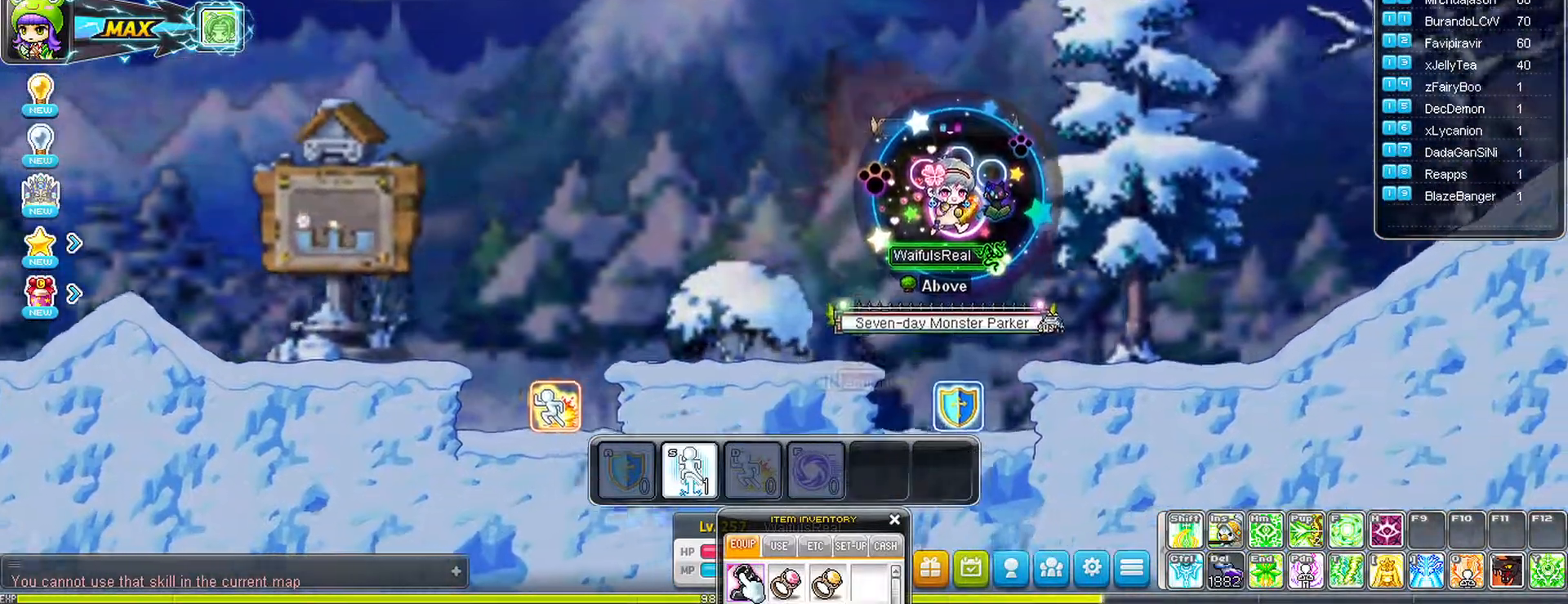
{"keys": ["right"], "mouse": [], "events": []}
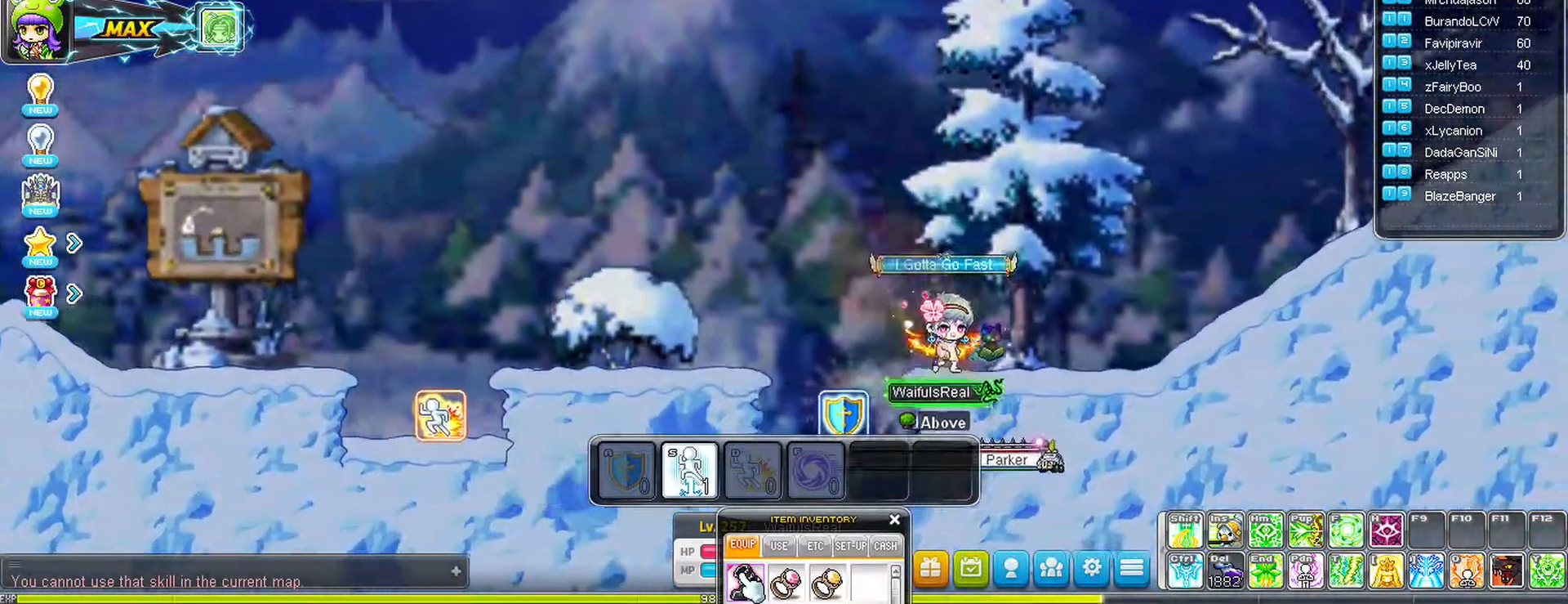
{"keys": ["right"], "mouse": [], "events": []}
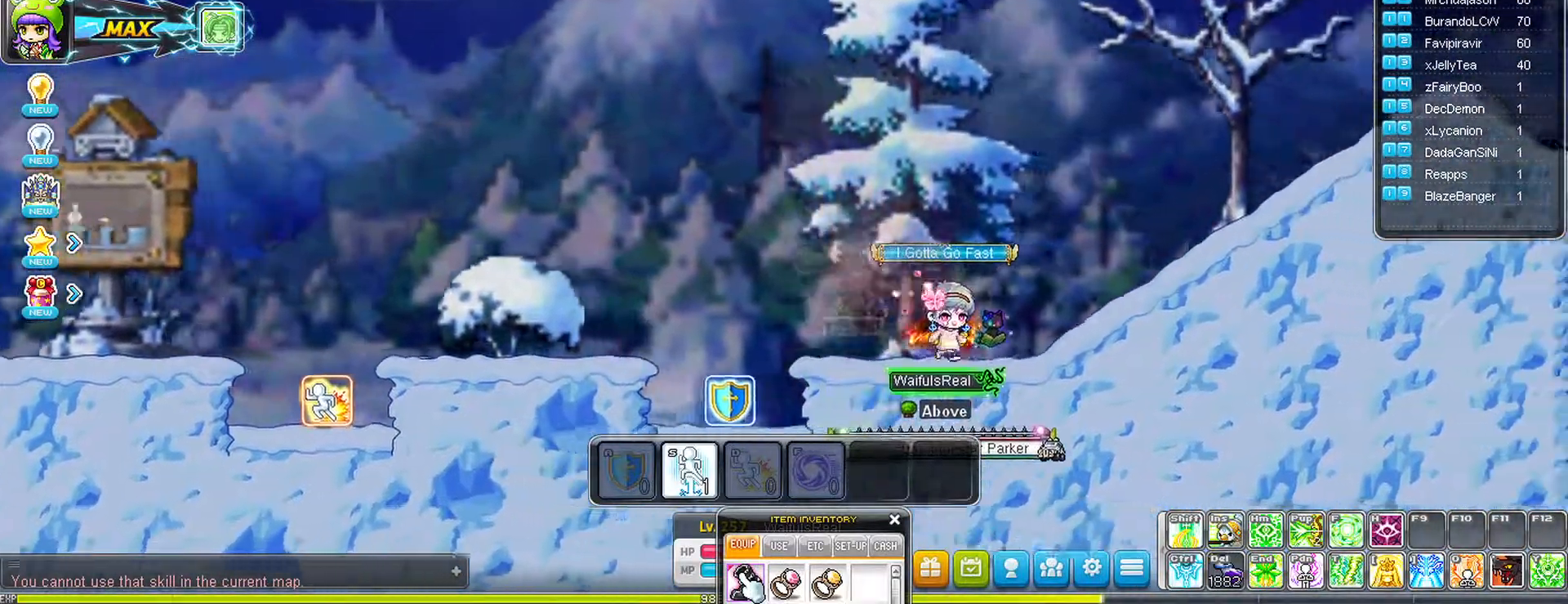
{"keys": ["right"], "mouse": [], "events": [[350, "space", "down"], [450, "space", "up"]]}